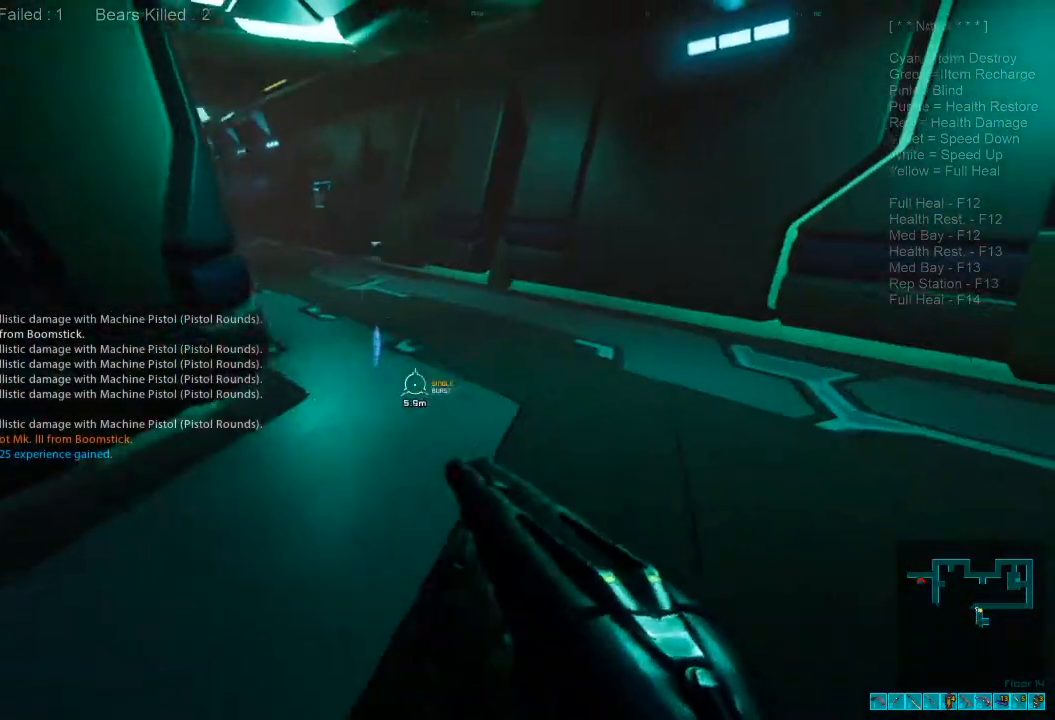
Gameplay with keyboard and mouse; each line is a JSON object with the keys and mouse buttons held at the frame after it. "events" lists presses ("down") and releases ("up") of "1", "2", "3", "4", "a", "alt", "c", "caps_lock", "ctrl", "d", "e", "f", "q", "r", "s", "shift", "space", "super", "tab", "tilde", "v", "w", "x", "z", "mouse_left", "mouse_wheel", "mouse_right", "mouse_mb4" and "mouse_mb5" between this image and that frame as [ms after this image, input, new state], when the widget could be followed in between. "mouse_left", "mouse_wheel", "mouse_right", "mouse_mb4", "mouse_mb5" = the "left", "wheel", "right", "mb4", "mb5" buttons of the "mouse" list. No other keys are recorded. "wheel" means that the mouse wheel is clicked or scrolled. Mouse movement is not recorded.
{"keys": ["d", "w"], "mouse": [], "events": [[67, "space", "down"], [100, "d", "up"], [200, "space", "up"], [300, "d", "down"], [334, "space", "down"], [434, "space", "up"]]}
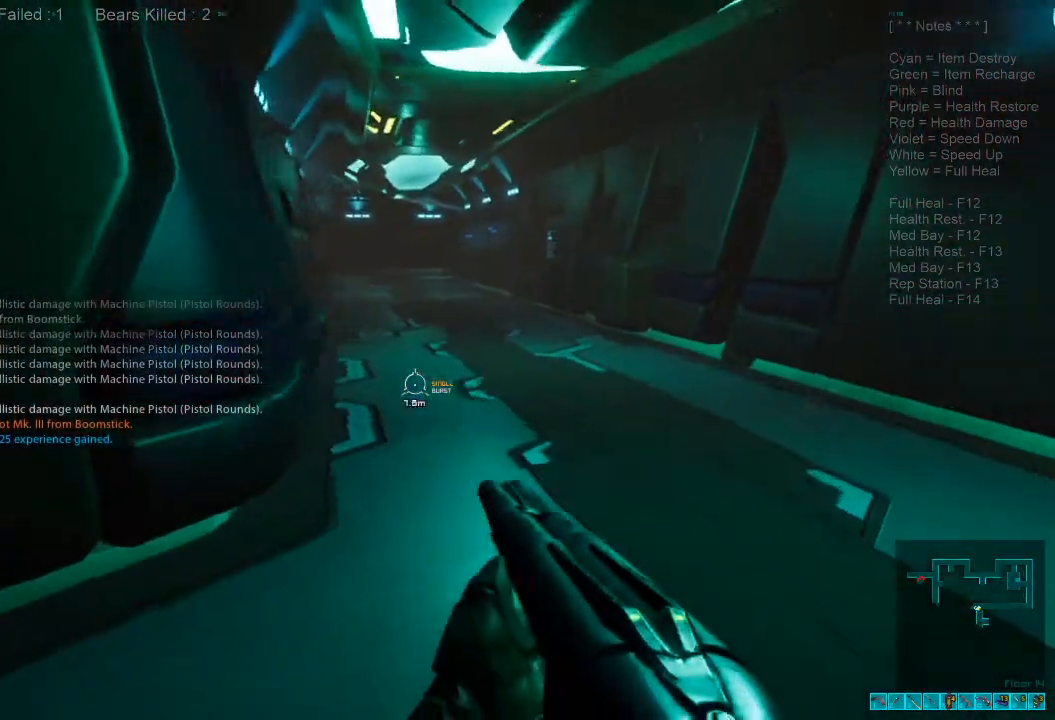
{"keys": ["d", "w"], "mouse": [], "events": [[67, "space", "down"], [167, "space", "up"]]}
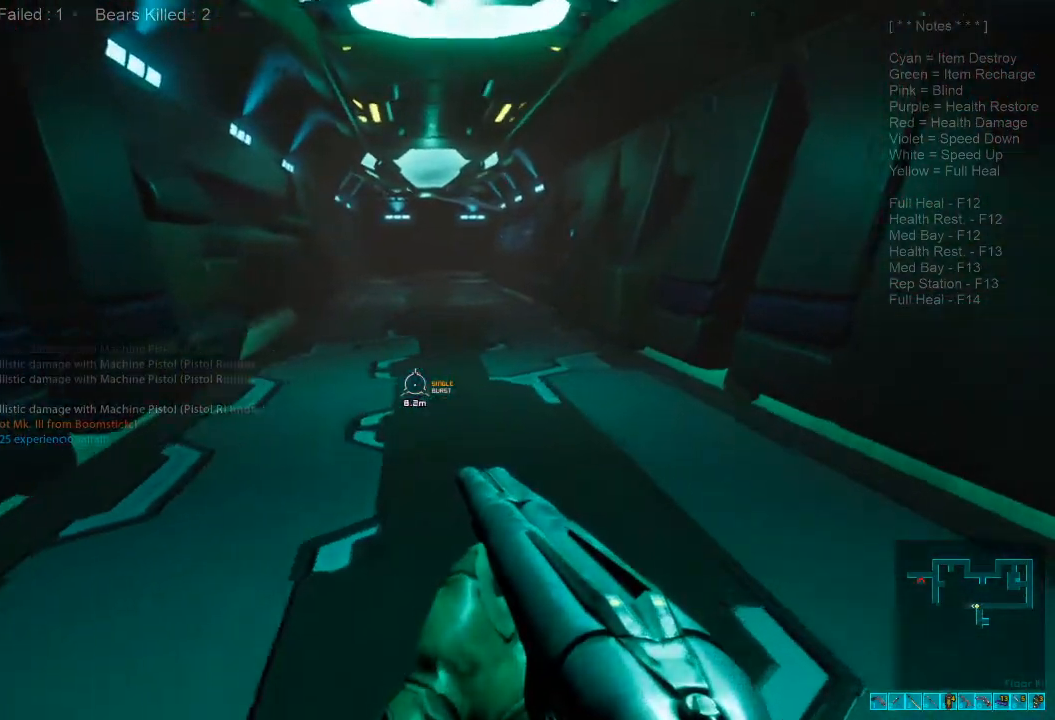
{"keys": ["w"], "mouse": [], "events": [[34, "d", "up"]]}
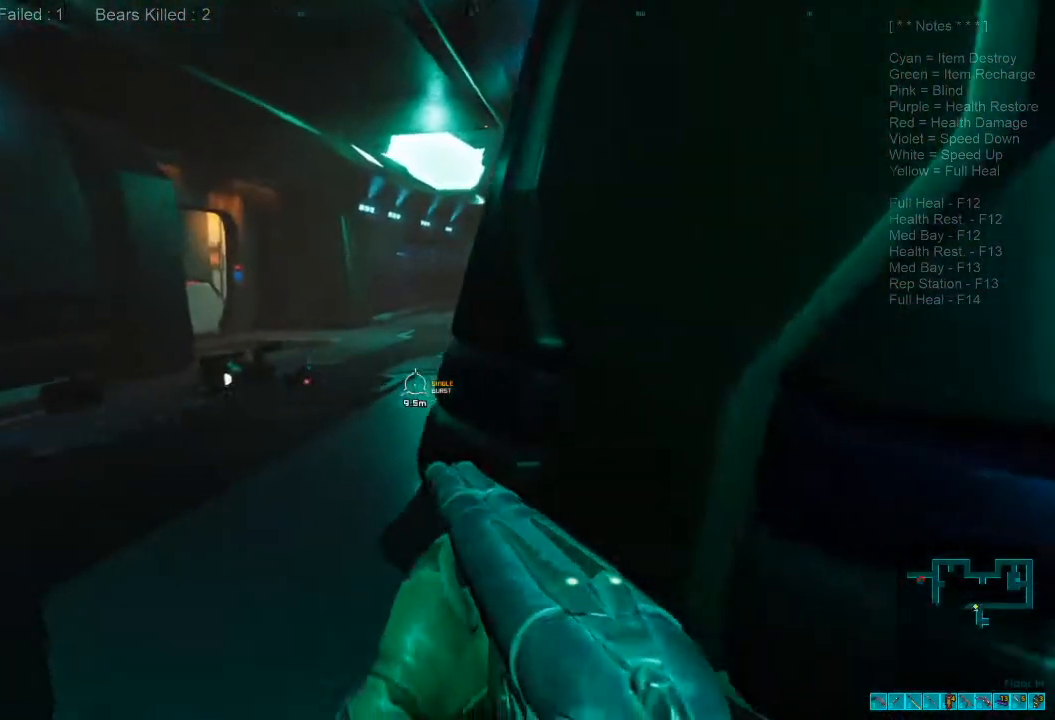
{"keys": ["a", "shift", "w"], "mouse": [], "events": [[234, "a", "down"], [467, "shift", "down"]]}
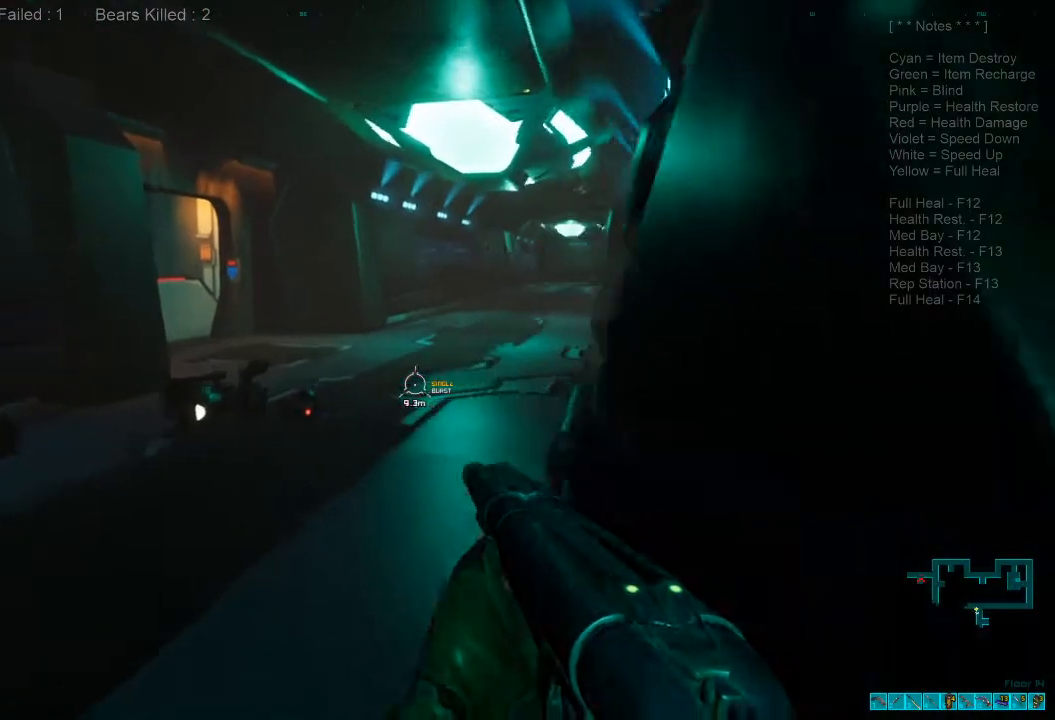
{"keys": ["a"], "mouse": [], "events": [[367, "shift", "up"], [400, "a", "up"], [434, "a", "down"], [434, "w", "up"]]}
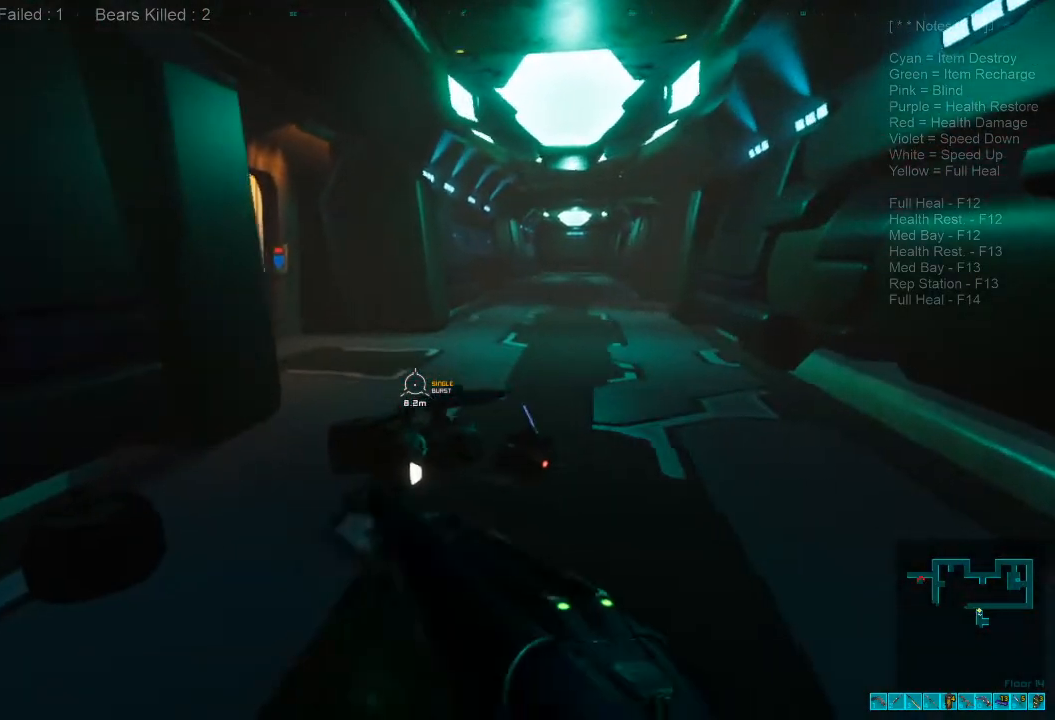
{"keys": ["a", "shift"], "mouse": [], "events": [[334, "shift", "down"]]}
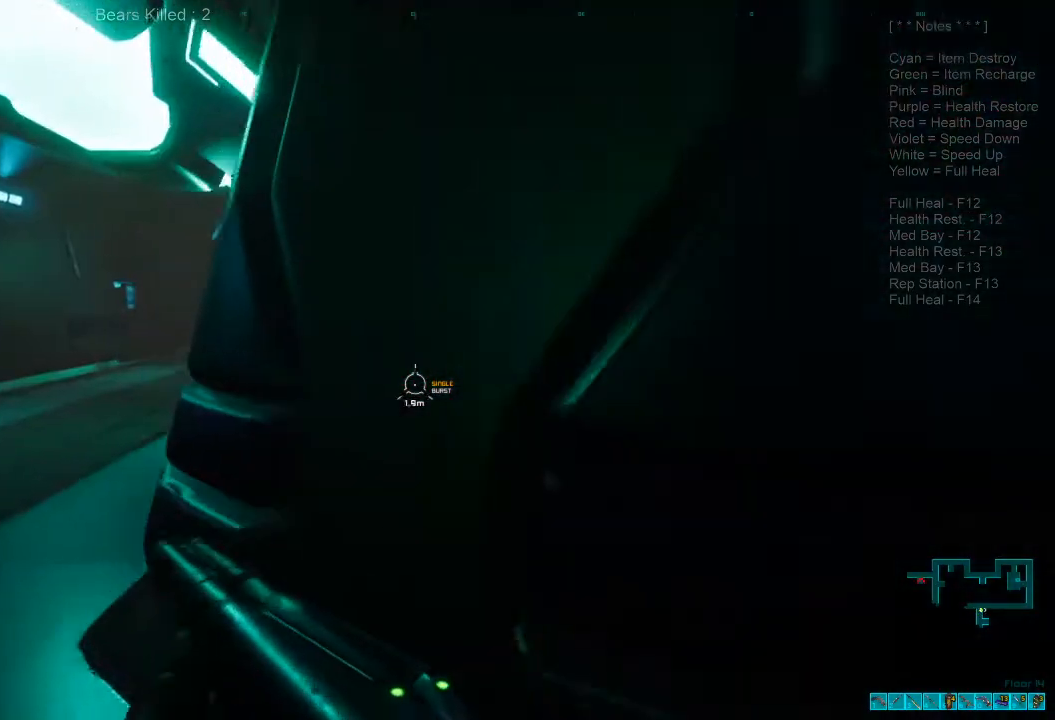
{"keys": ["a", "shift", "w"], "mouse": [], "events": [[34, "w", "down"]]}
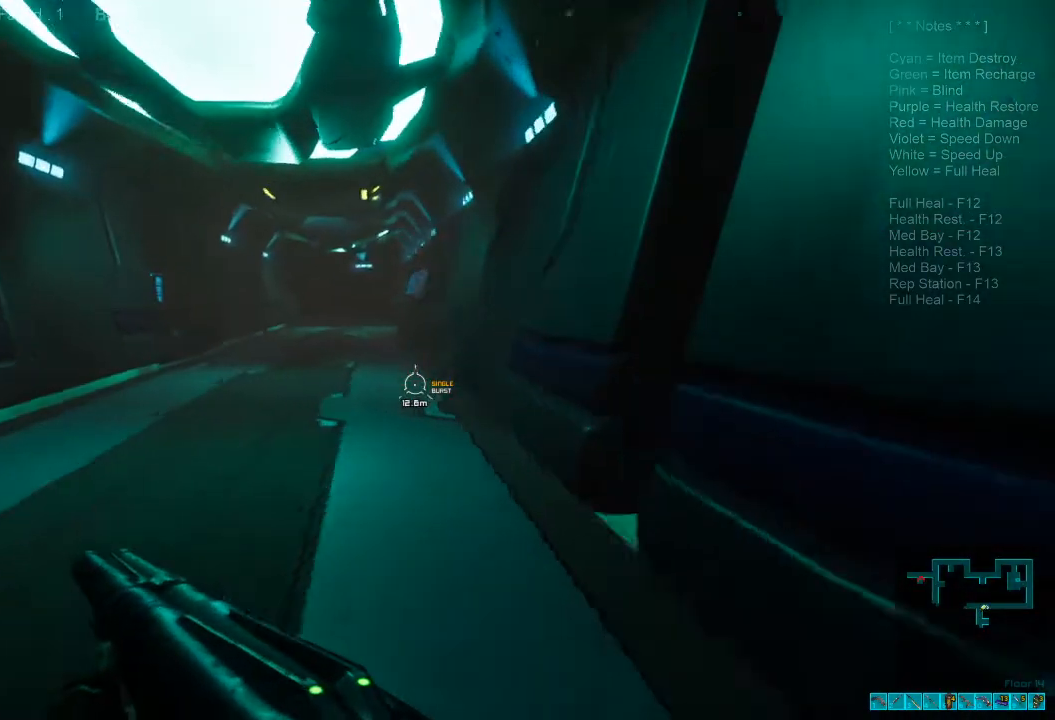
{"keys": ["a", "s"], "mouse": [], "events": [[100, "w", "up"], [167, "shift", "up"], [267, "s", "down"]]}
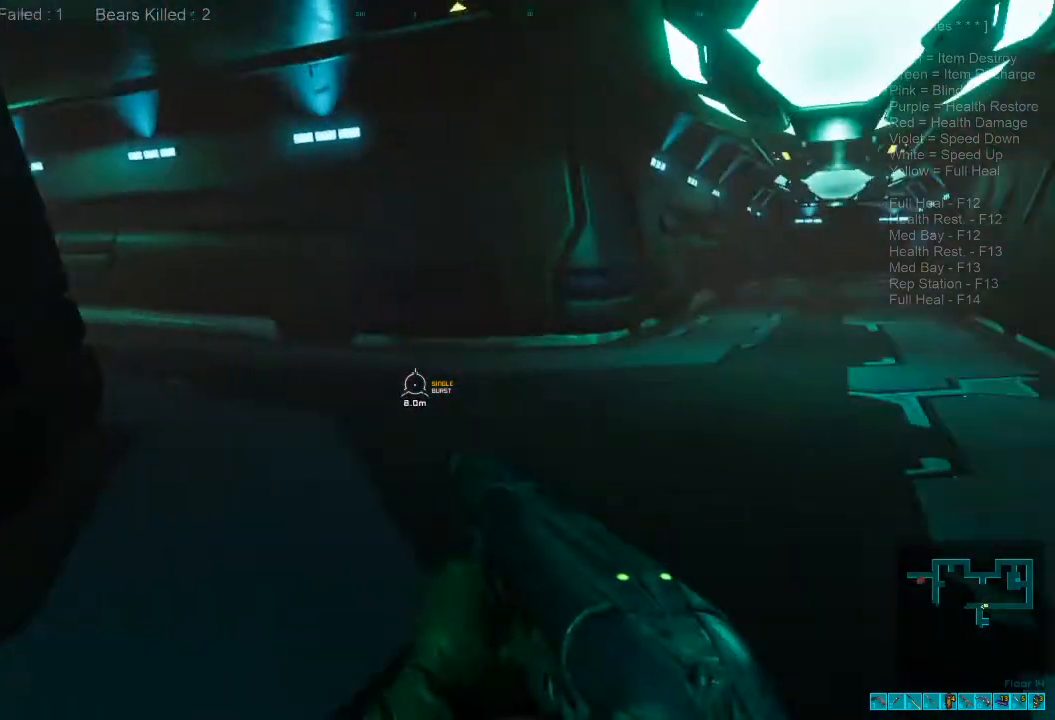
{"keys": [], "mouse": [], "events": [[167, "a", "up"], [200, "s", "up"], [334, "tab", "down"], [434, "tab", "up"]]}
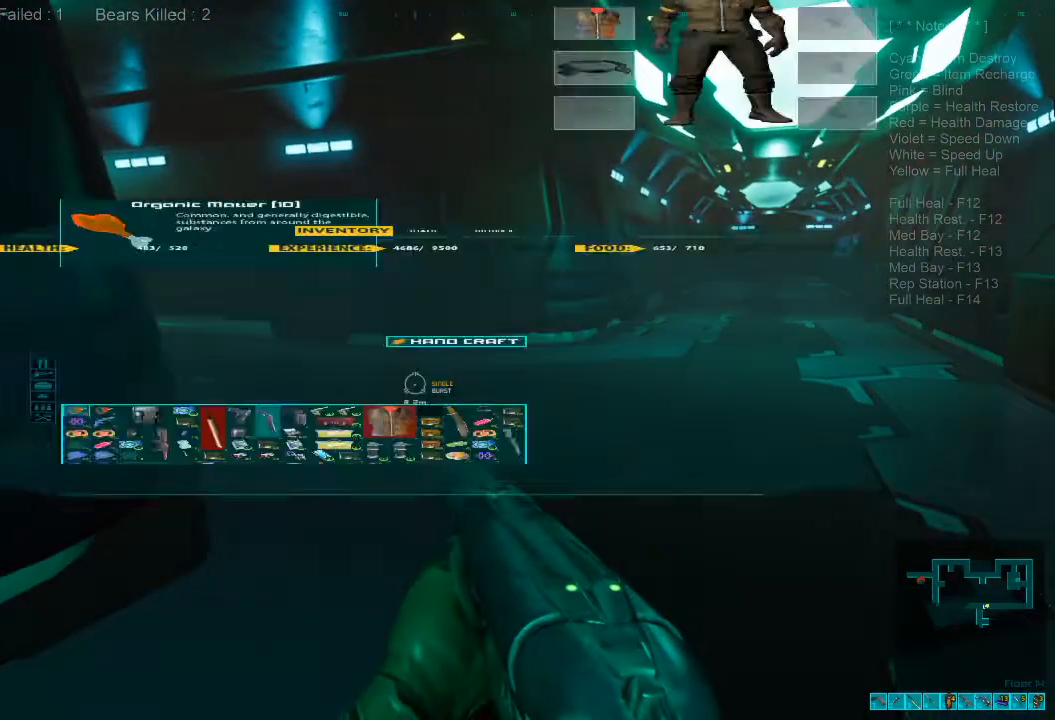
{"keys": [], "mouse": [], "events": []}
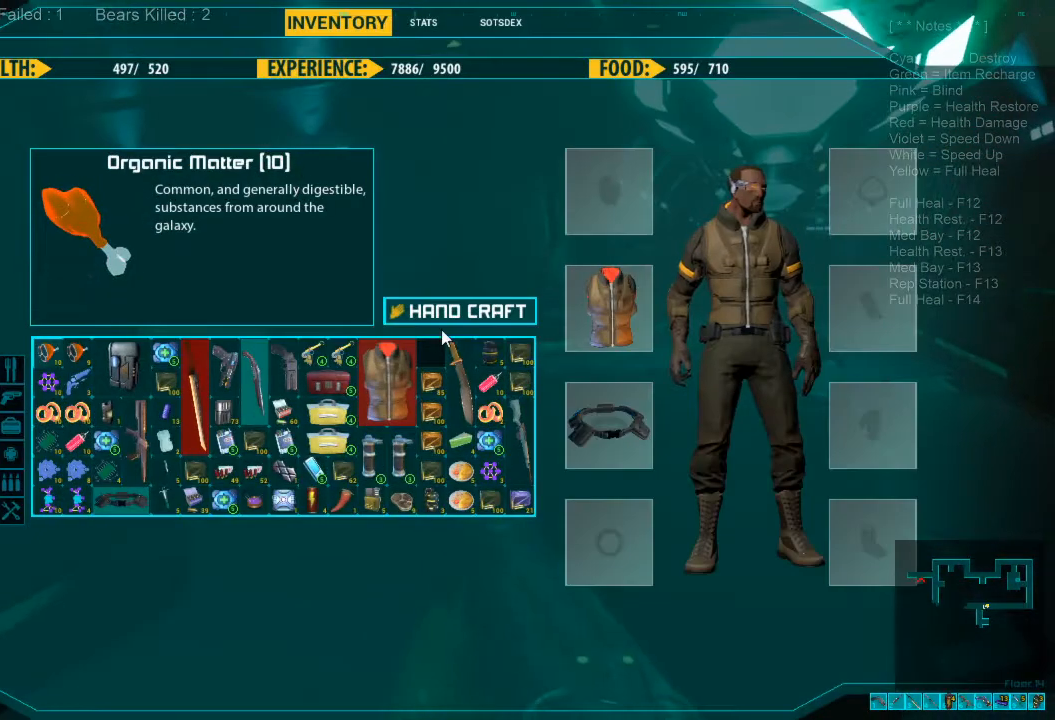
{"keys": [], "mouse": [], "events": []}
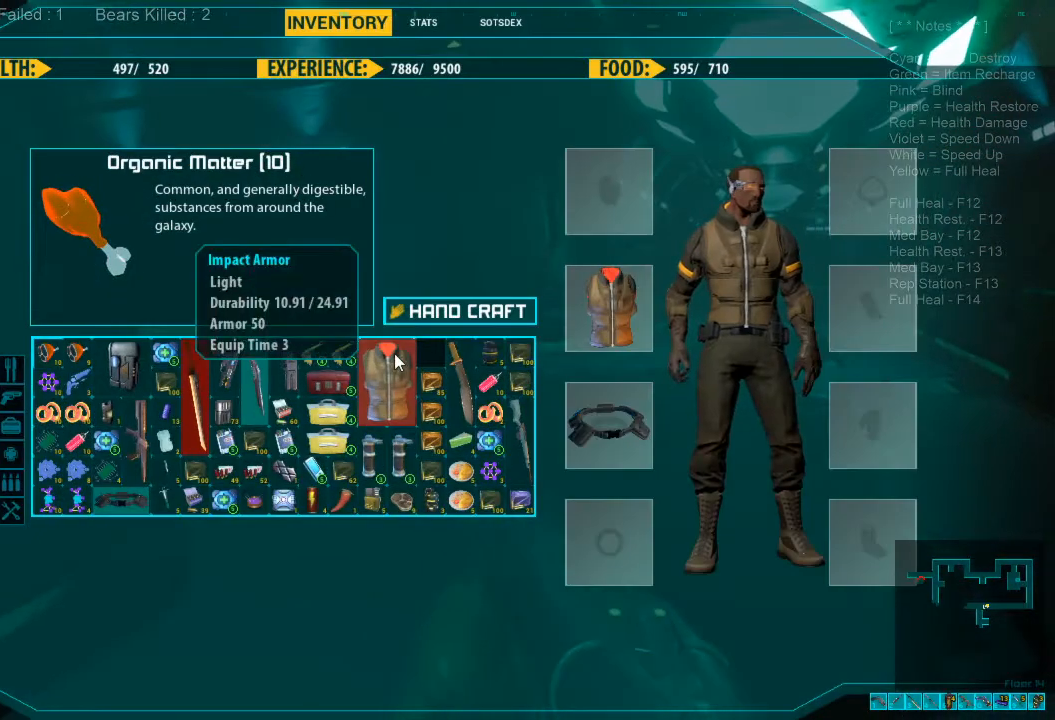
{"keys": [], "mouse": [], "events": []}
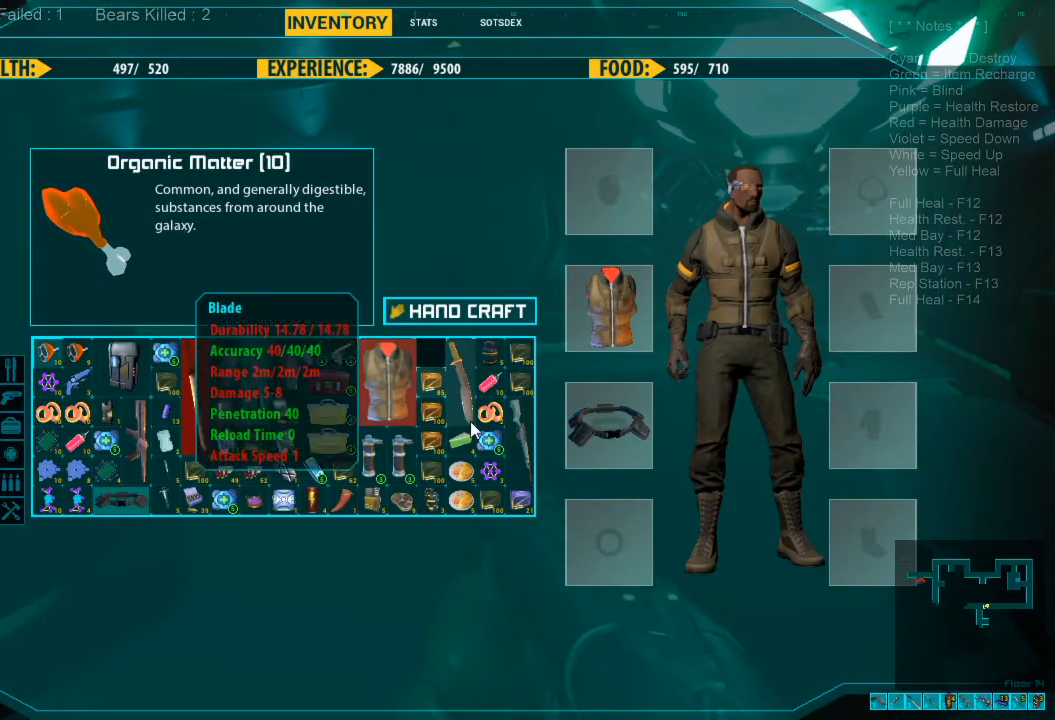
{"keys": [], "mouse": ["left"], "events": [[500, "mouse_left", "down"]]}
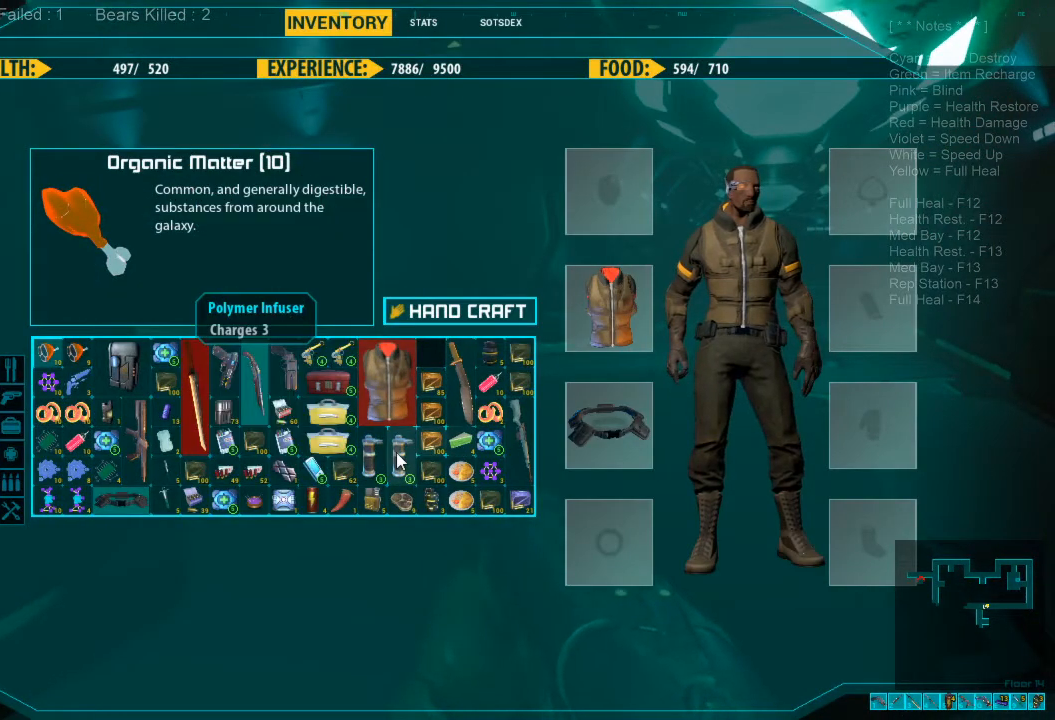
{"keys": [], "mouse": [], "events": [[67, "mouse_left", "up"], [167, "mouse_left", "down"], [267, "mouse_left", "up"]]}
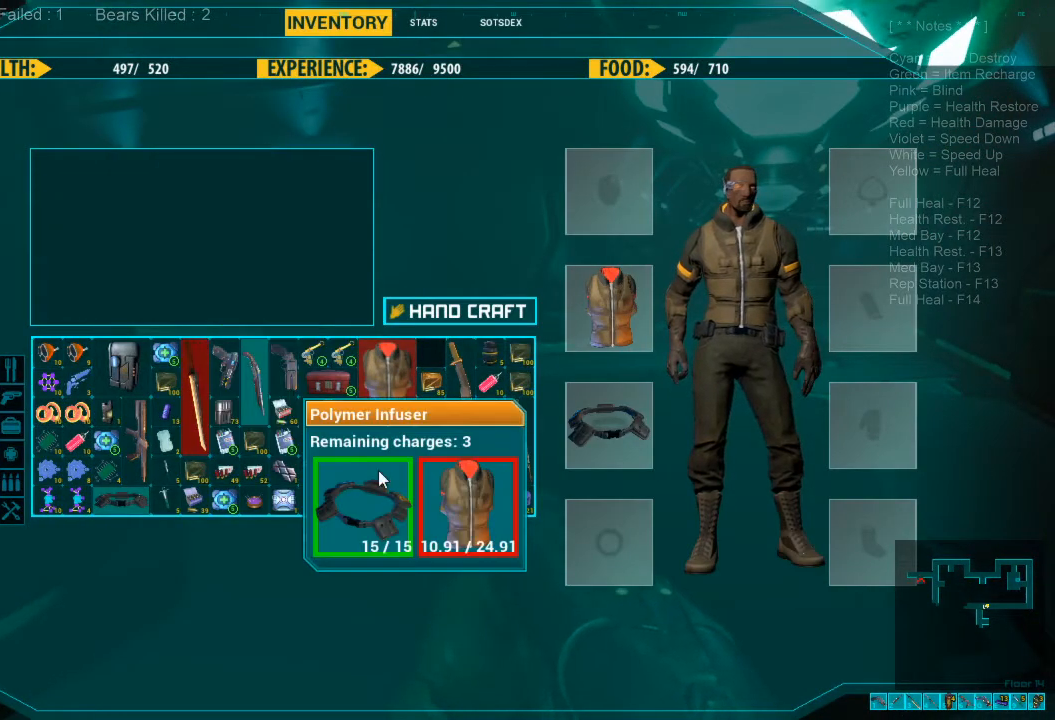
{"keys": [], "mouse": [], "events": [[400, "mouse_left", "down"], [500, "mouse_left", "up"]]}
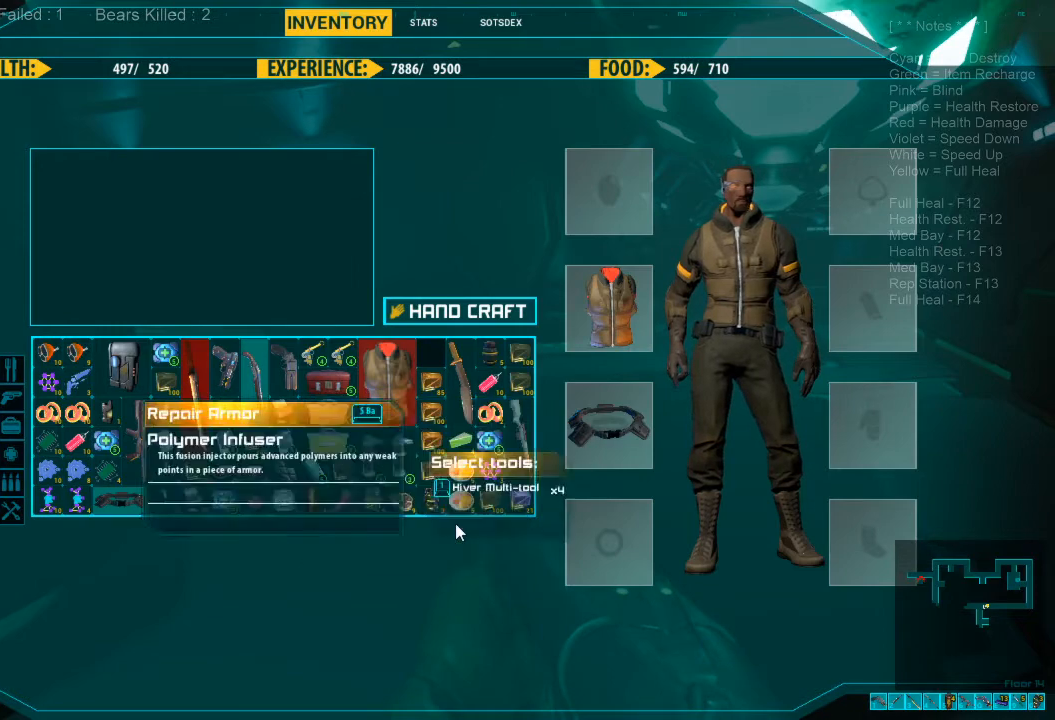
{"keys": [], "mouse": [], "events": [[134, "space", "down"], [200, "space", "up"]]}
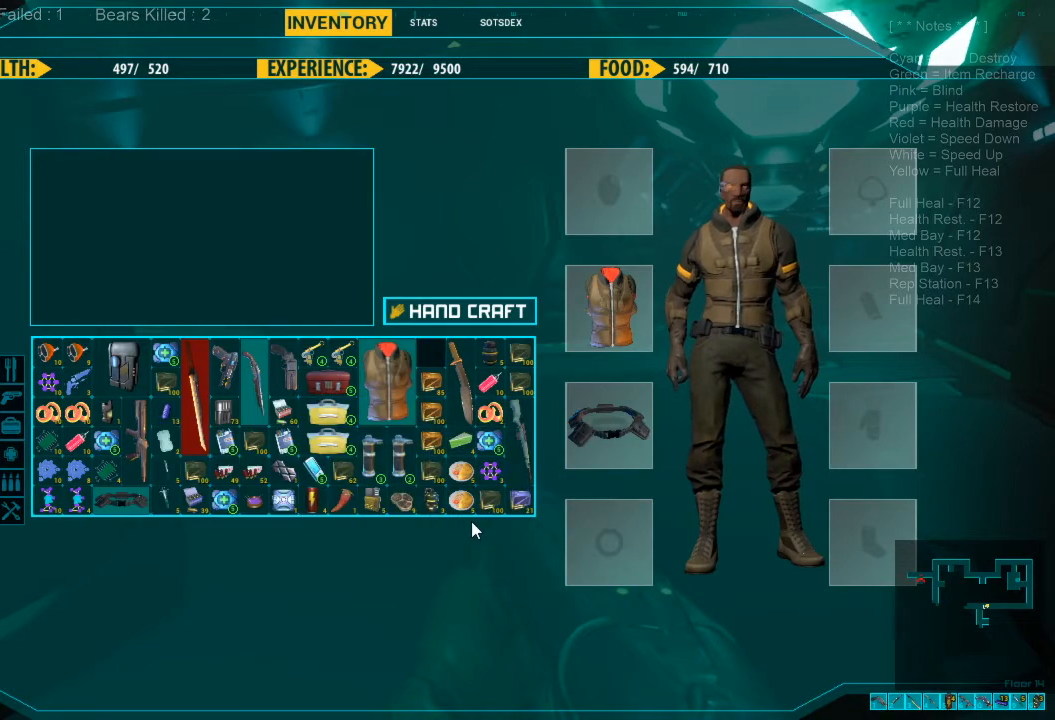
{"keys": [], "mouse": [], "events": []}
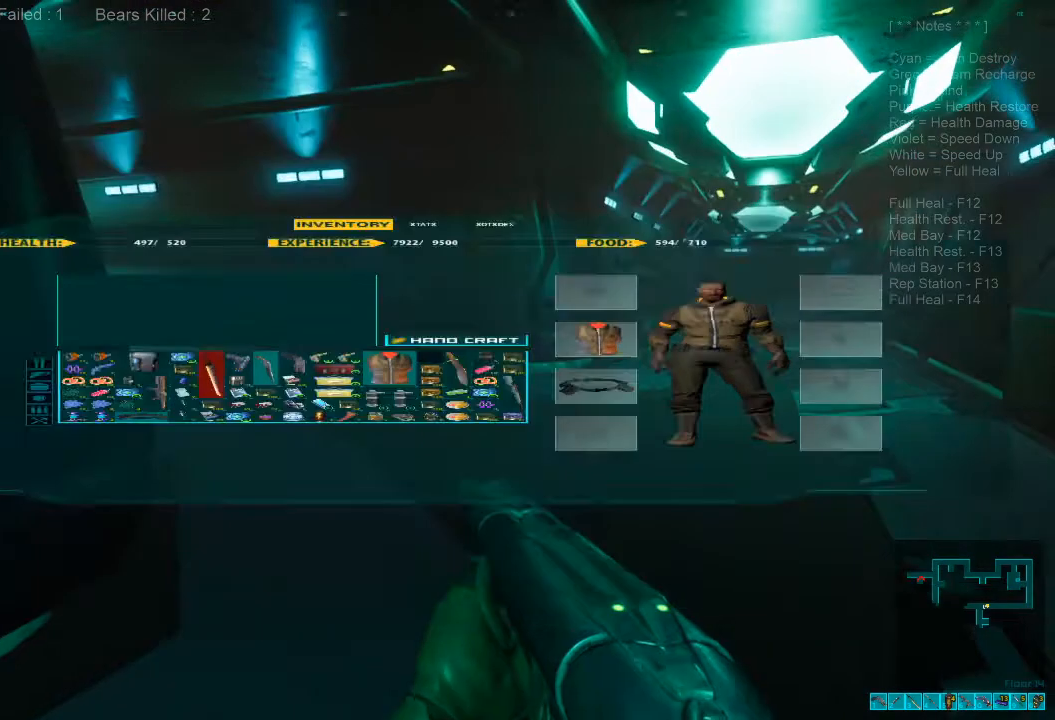
{"keys": ["w"], "mouse": [], "events": [[67, "w", "down"]]}
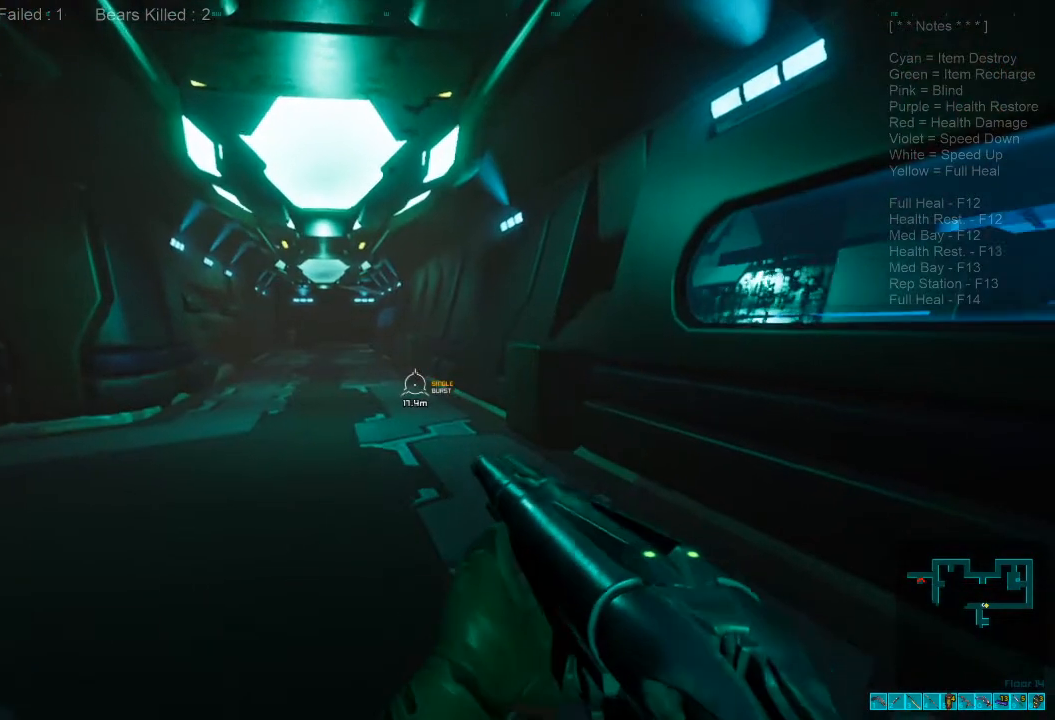
{"keys": ["w"], "mouse": [], "events": [[100, "4", "down"], [234, "4", "up"]]}
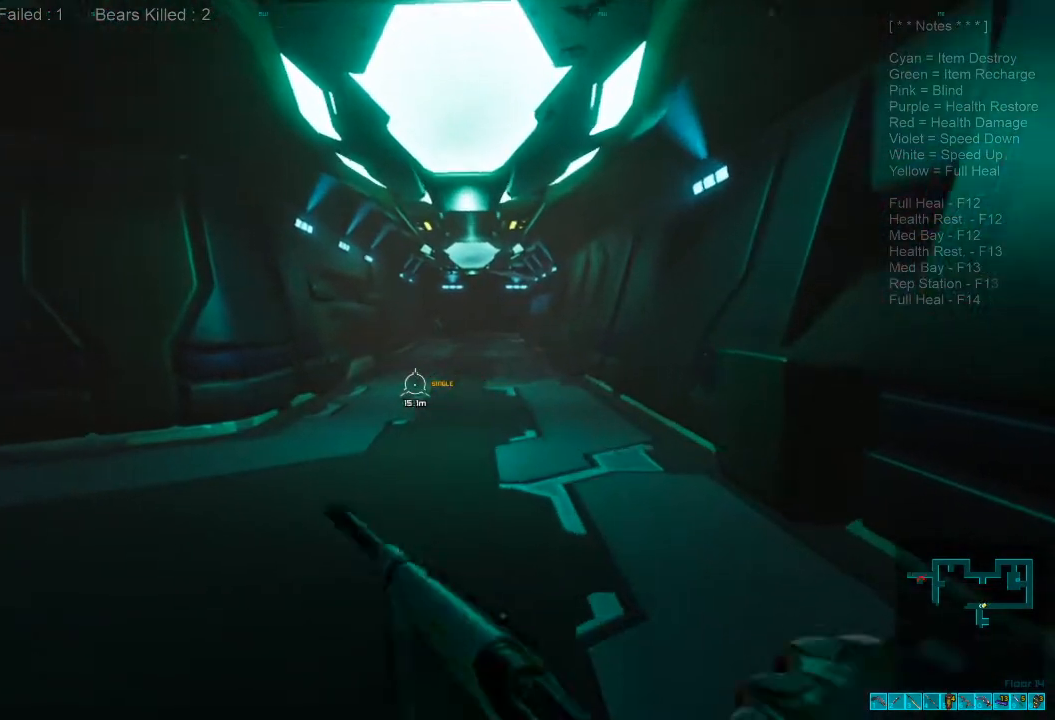
{"keys": [], "mouse": [], "events": [[34, "w", "up"], [167, "mouse_right", "down"], [200, "ctrl", "down"], [334, "ctrl", "up"], [334, "mouse_right", "up"]]}
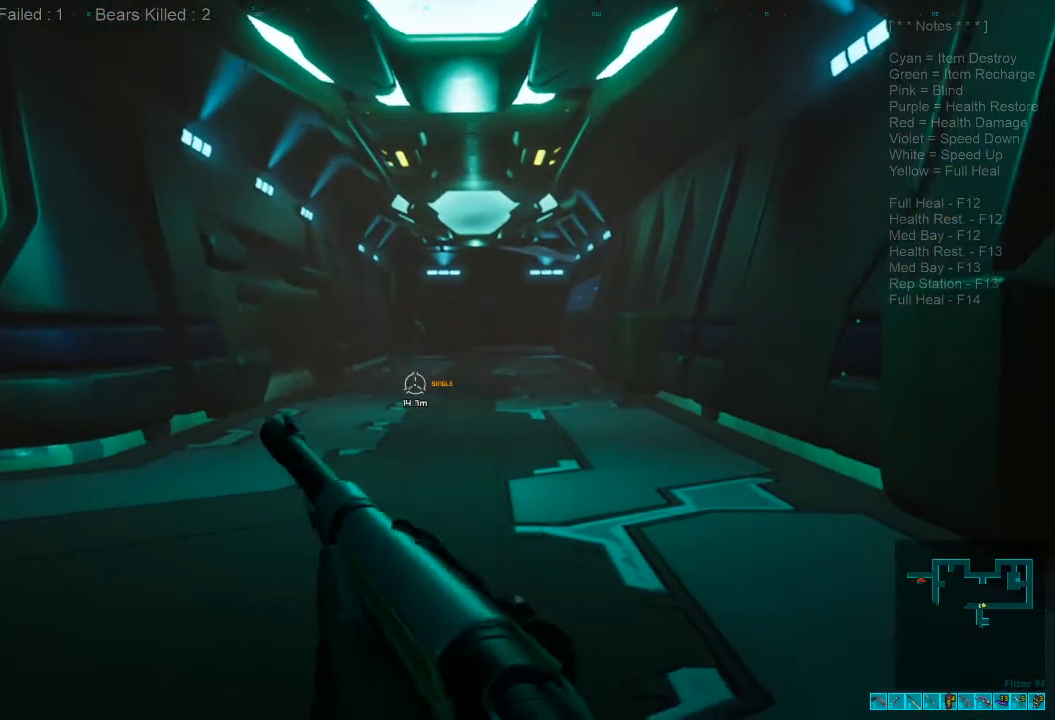
{"keys": [], "mouse": [], "events": []}
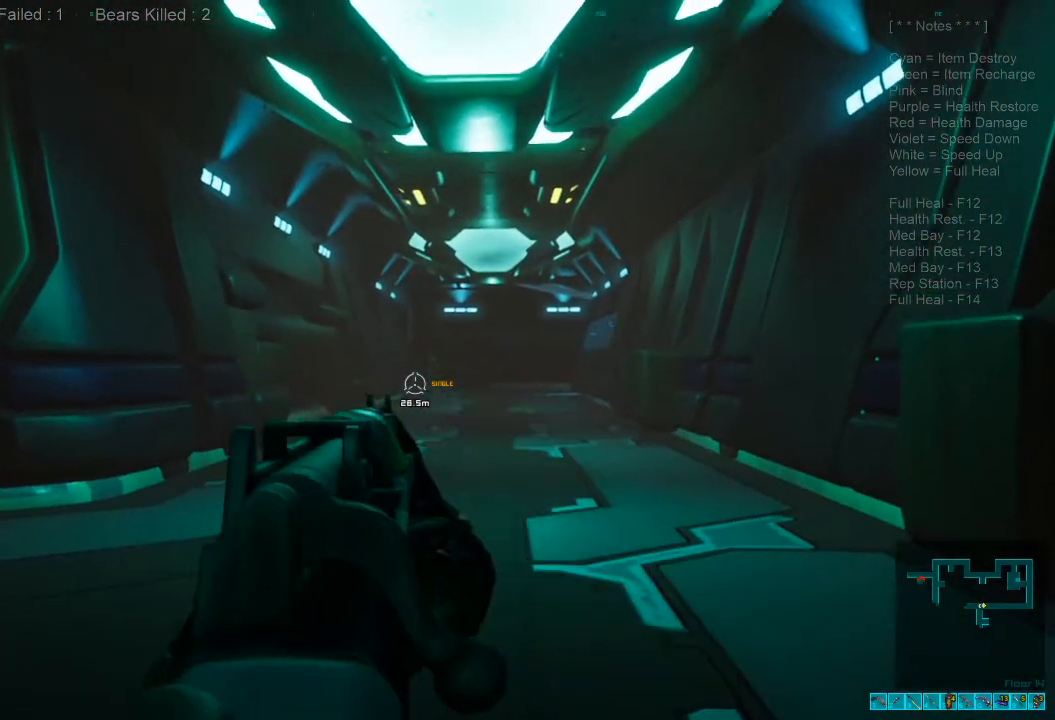
{"keys": [], "mouse": [], "events": []}
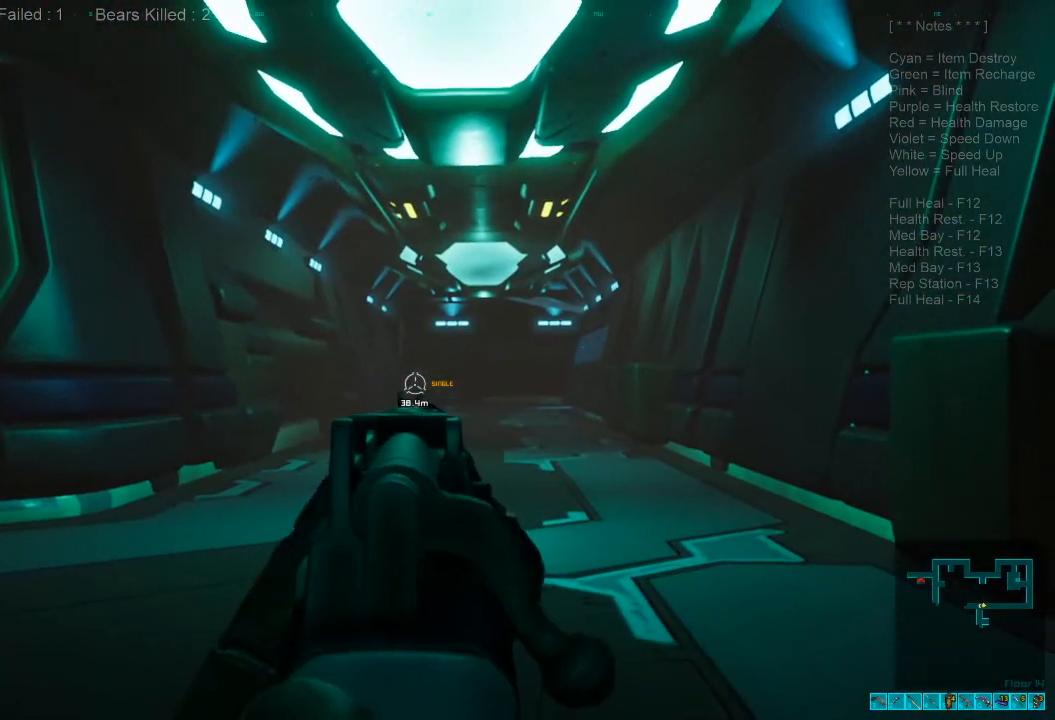
{"keys": [], "mouse": [], "events": [[167, "mouse_left", "down"], [300, "mouse_left", "up"]]}
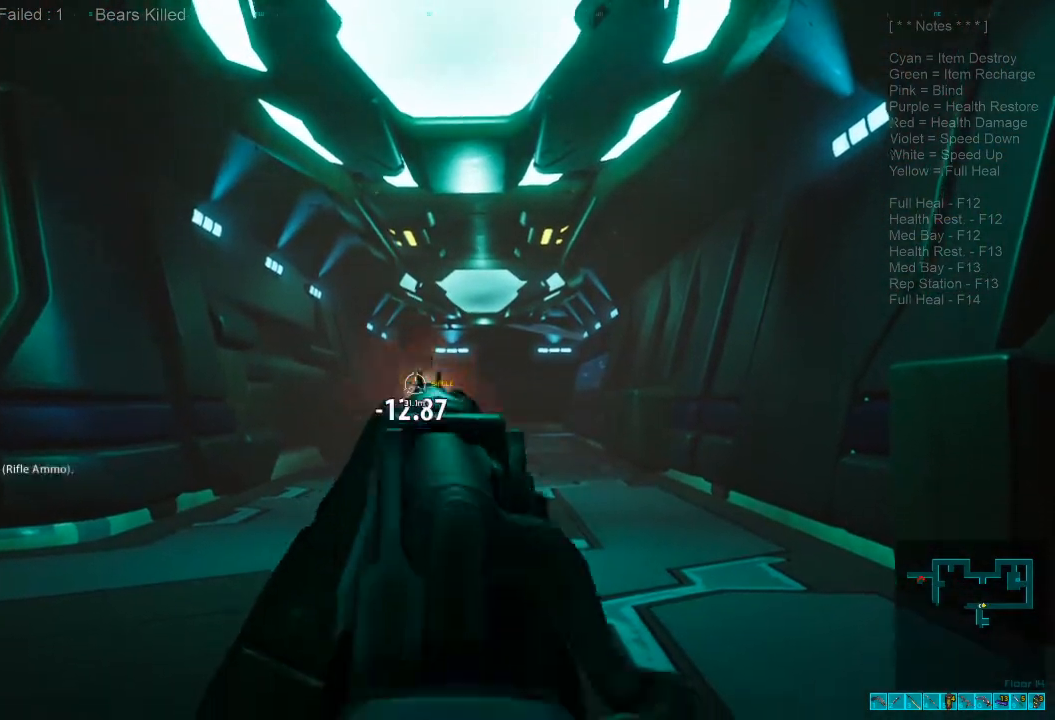
{"keys": [], "mouse": [], "events": []}
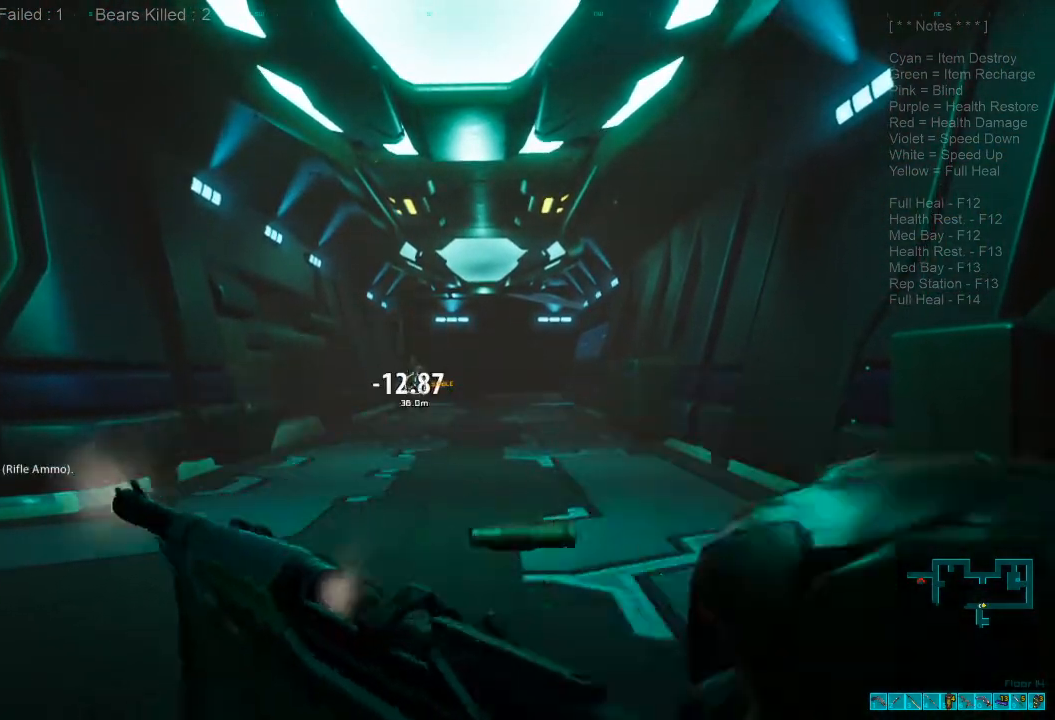
{"keys": [], "mouse": [], "events": []}
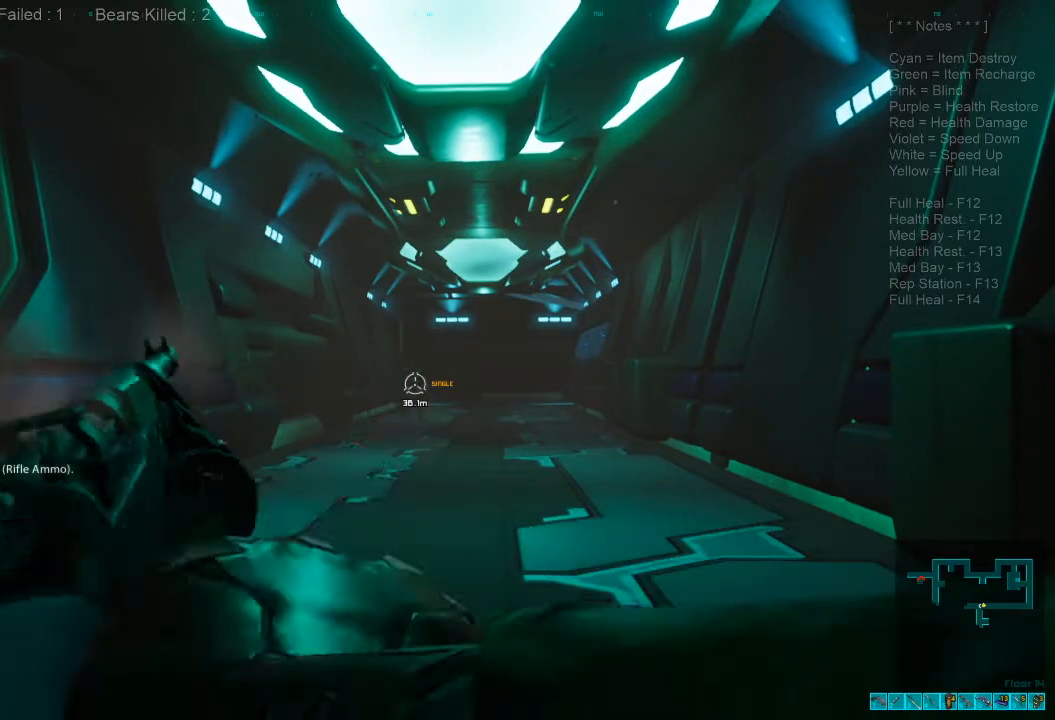
{"keys": [], "mouse": [], "events": []}
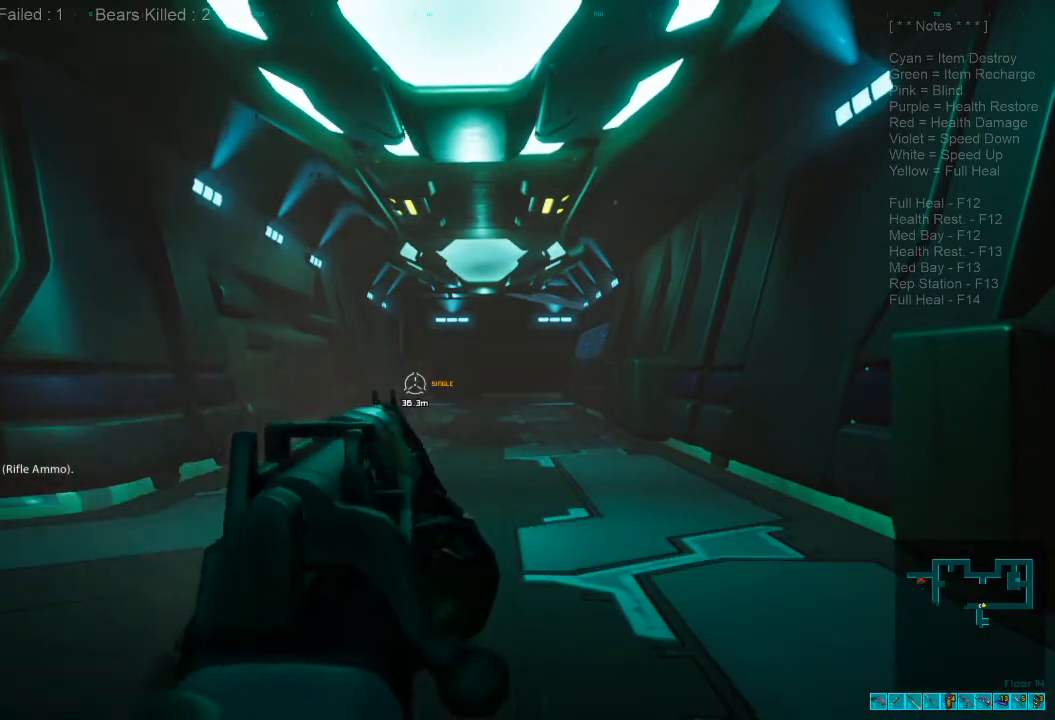
{"keys": [], "mouse": [], "events": [[167, "mouse_left", "down"], [300, "mouse_left", "up"]]}